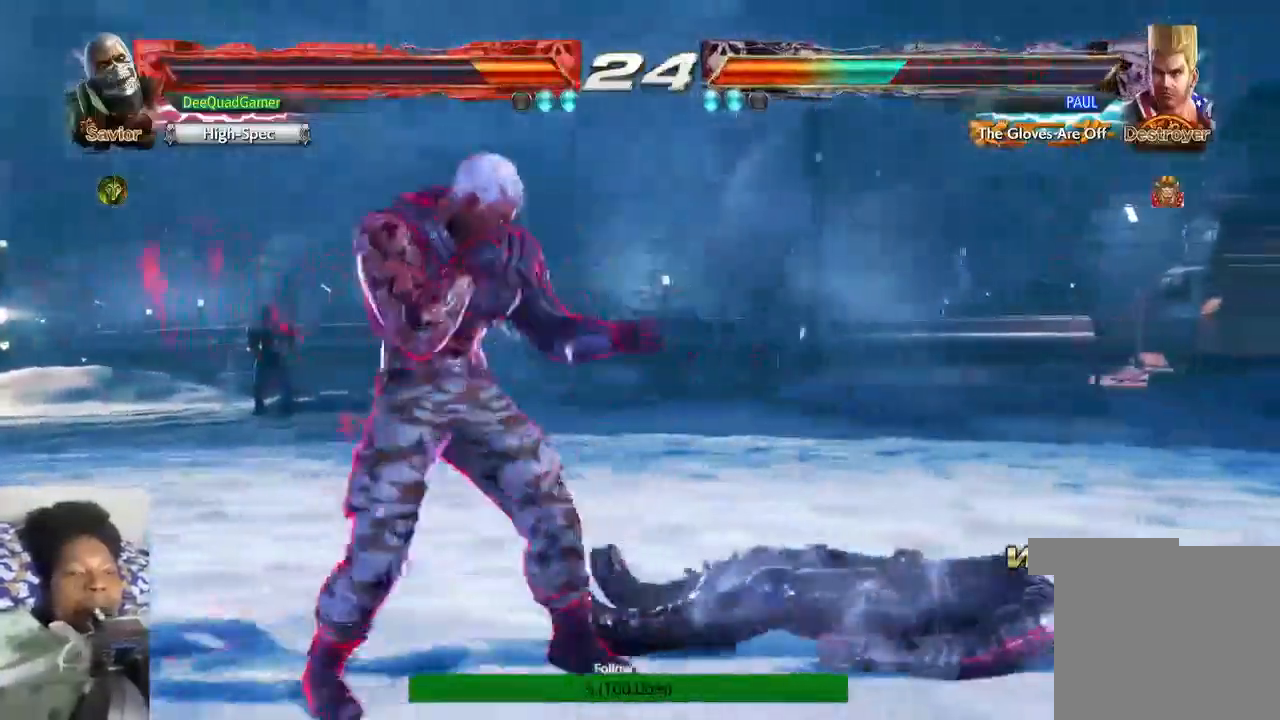
Gameplay with a controller (PlayStation layout); each line is a JSON object with the inputs held at the frame after it. "events" lists button and stick changes between this image and that frame as [ms after this image, input, new state], when the widget could be followed in between. Not read: L3 R3.
{"buttons": [], "left_stick": "left", "right_stick": "center", "events": [[467, "left_stick", "left"]]}
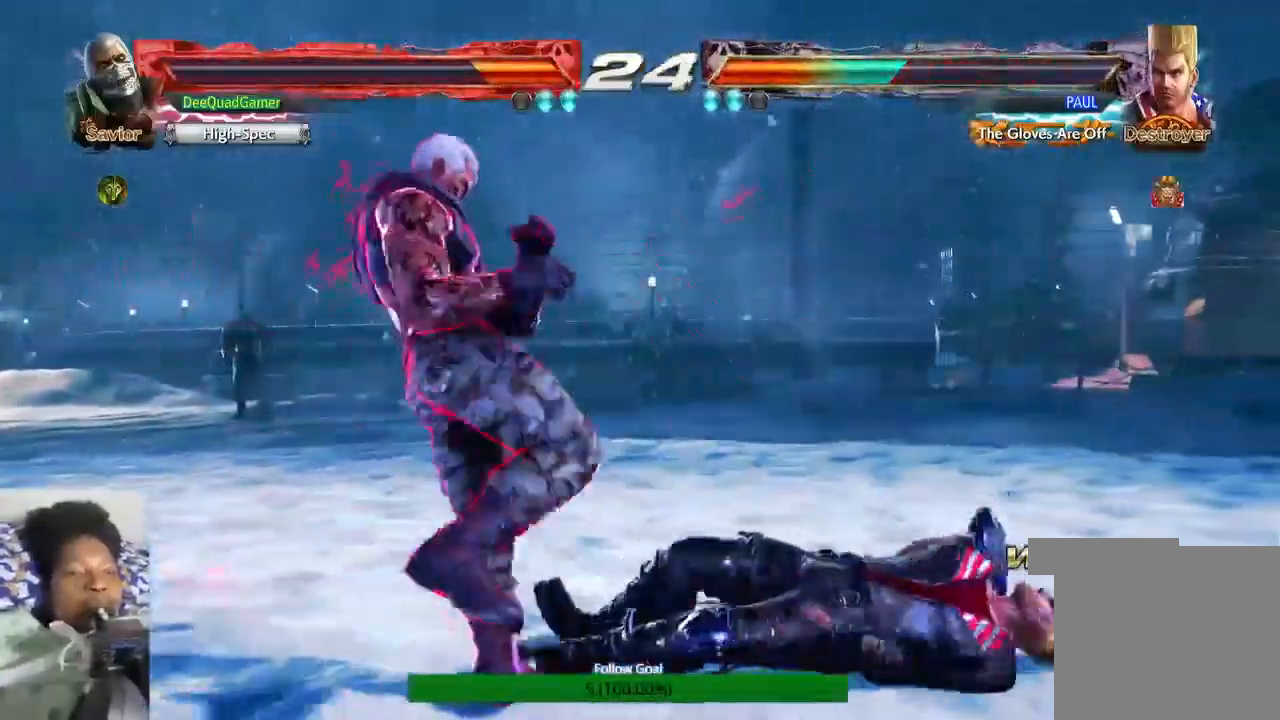
{"buttons": [], "left_stick": "left", "right_stick": "center", "events": [[67, "left_stick", "center"], [133, "left_stick", "left"]]}
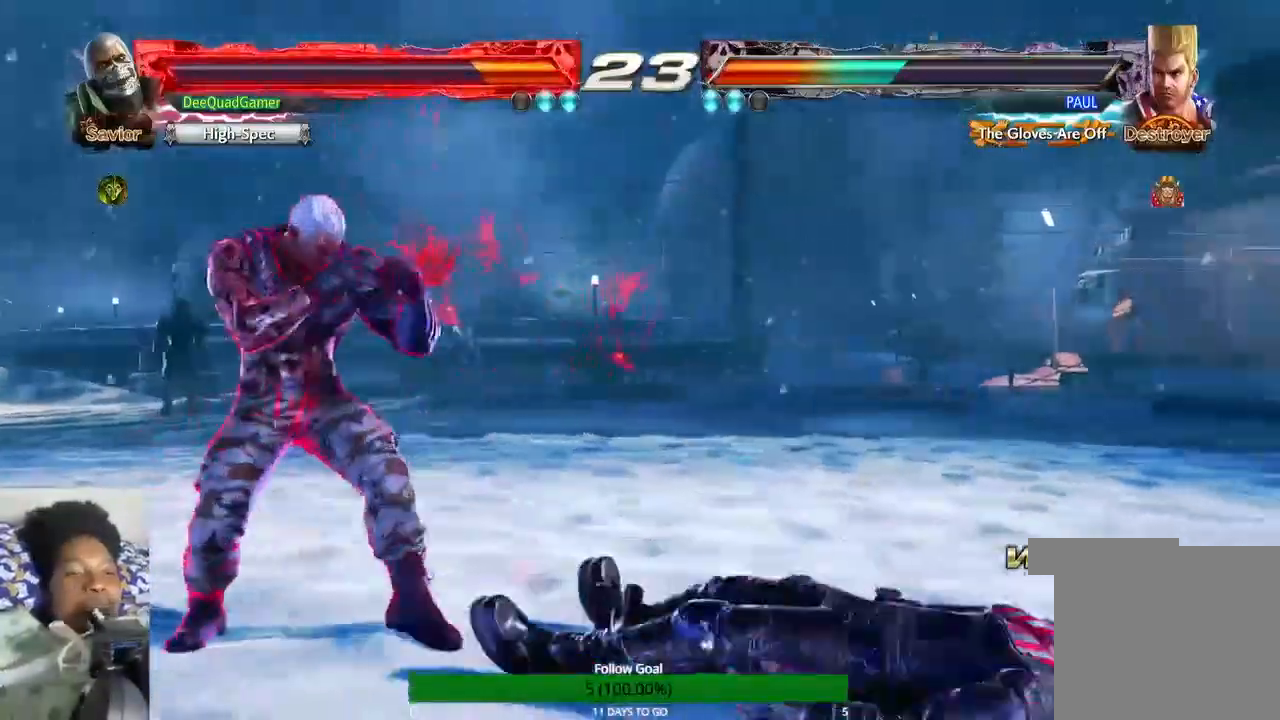
{"buttons": ["CIRCLE"], "left_stick": "center", "right_stick": "center", "events": [[67, "left_stick", "down-right"], [267, "CROSS", "down"], [267, "left_stick", "right"], [367, "CROSS", "up"], [433, "left_stick", "center"], [467, "CIRCLE", "down"]]}
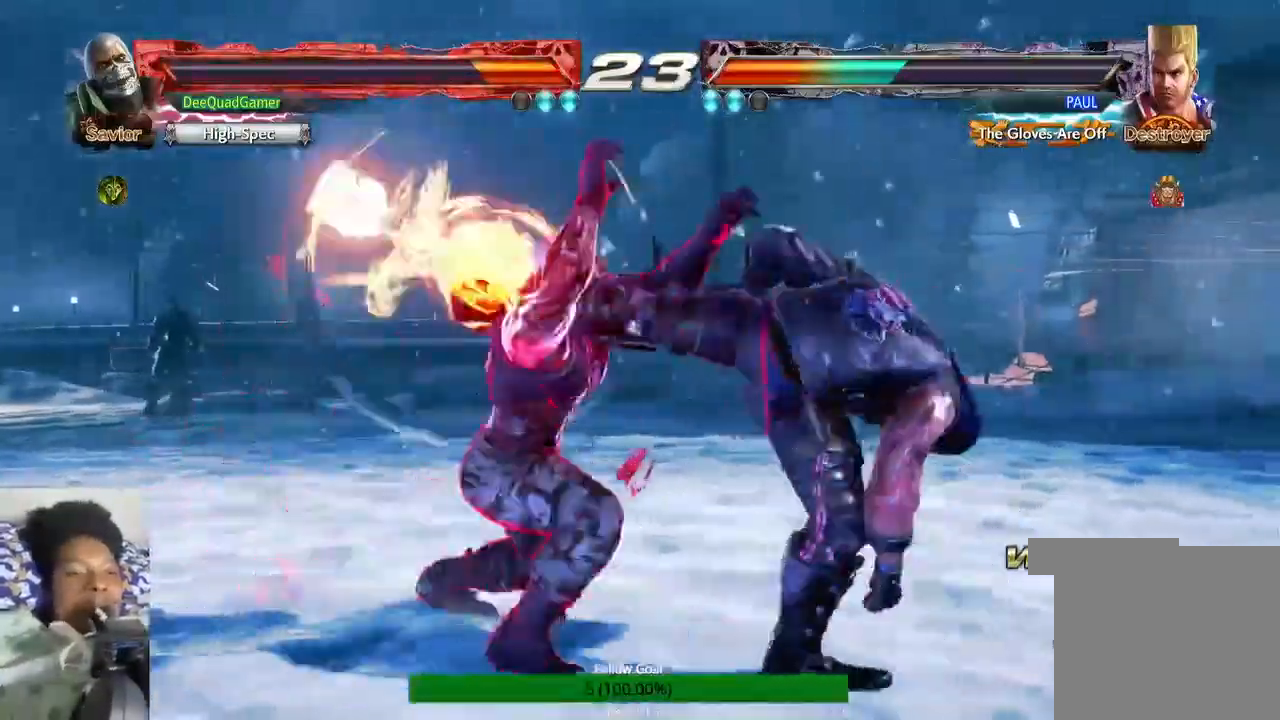
{"buttons": ["CIRCLE"], "left_stick": "left", "right_stick": "center", "events": [[400, "left_stick", "left"]]}
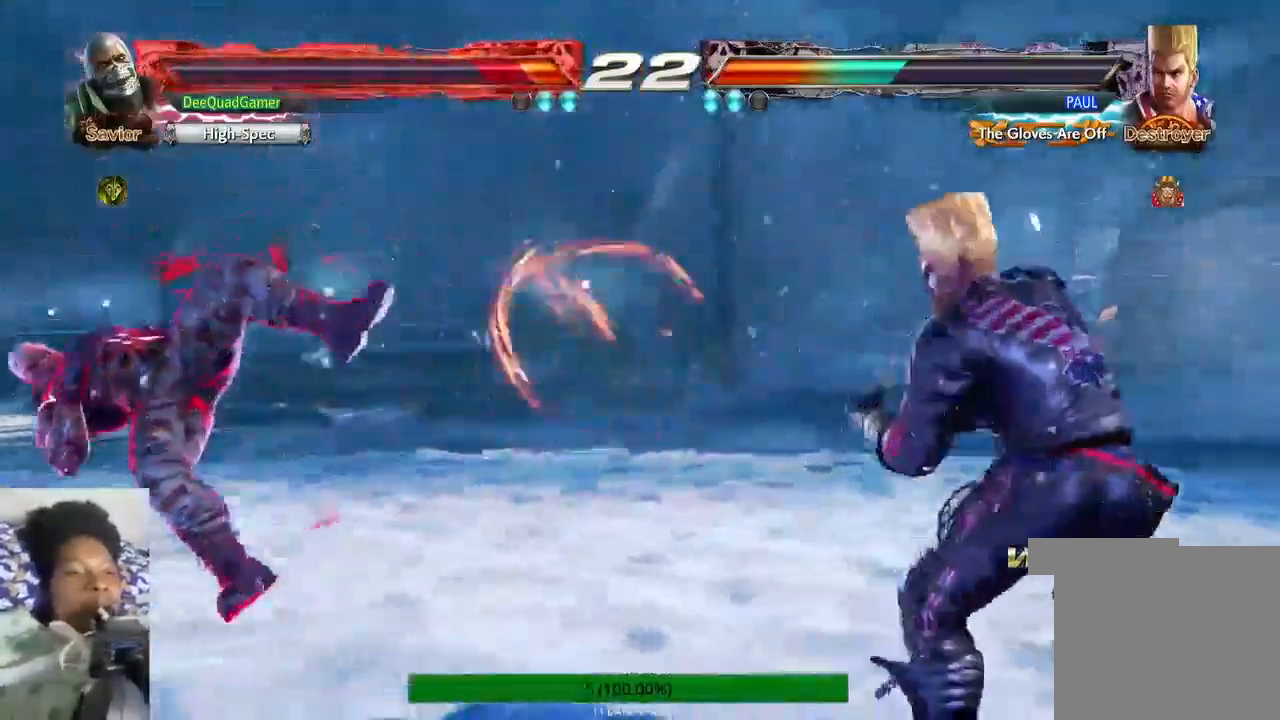
{"buttons": ["CIRCLE"], "left_stick": "center", "right_stick": "center"}
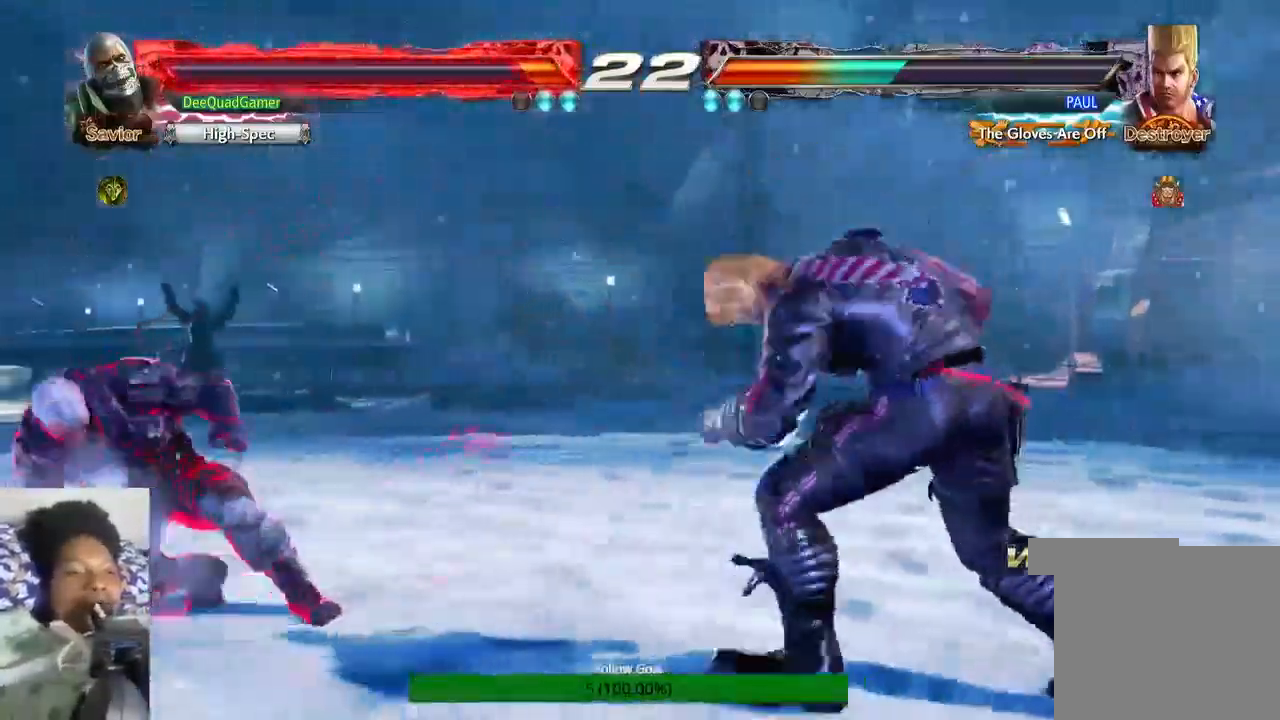
{"buttons": [], "left_stick": "up", "right_stick": "center"}
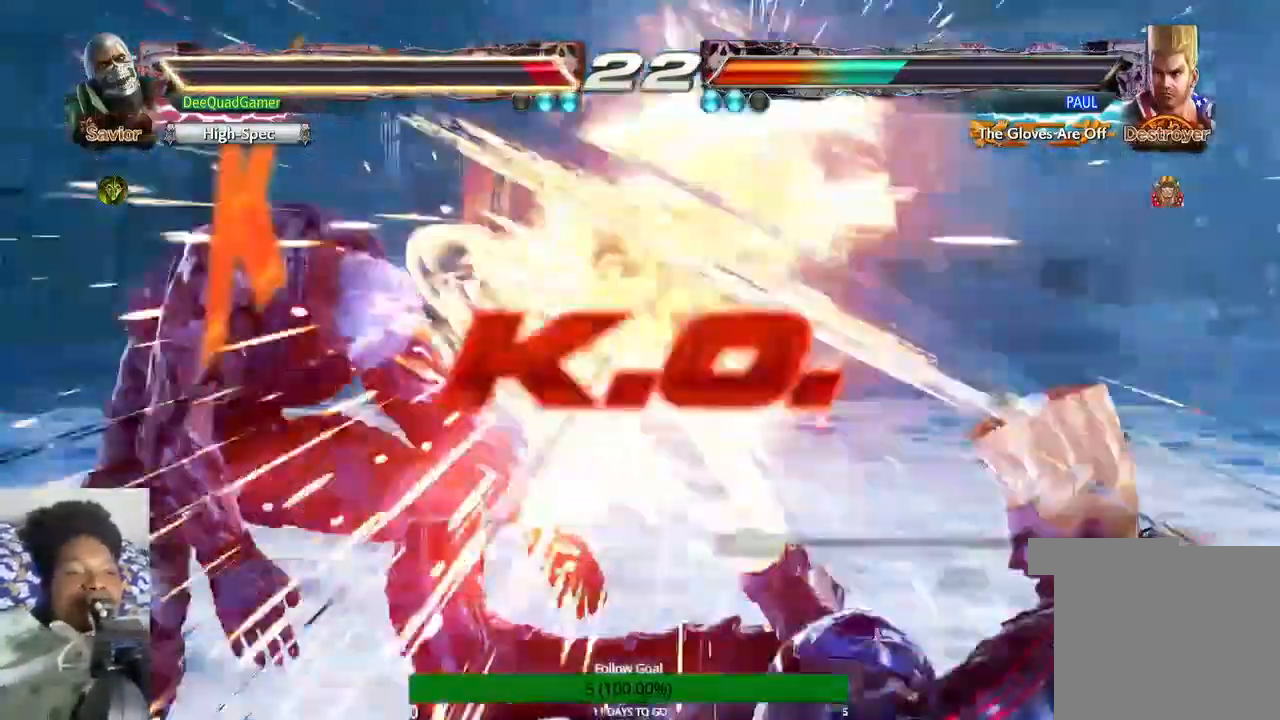
{"buttons": ["L1"], "left_stick": "up", "right_stick": "center", "events": [[100, "CROSS", "down"], [200, "CROSS", "up"], [500, "L1", "down"]]}
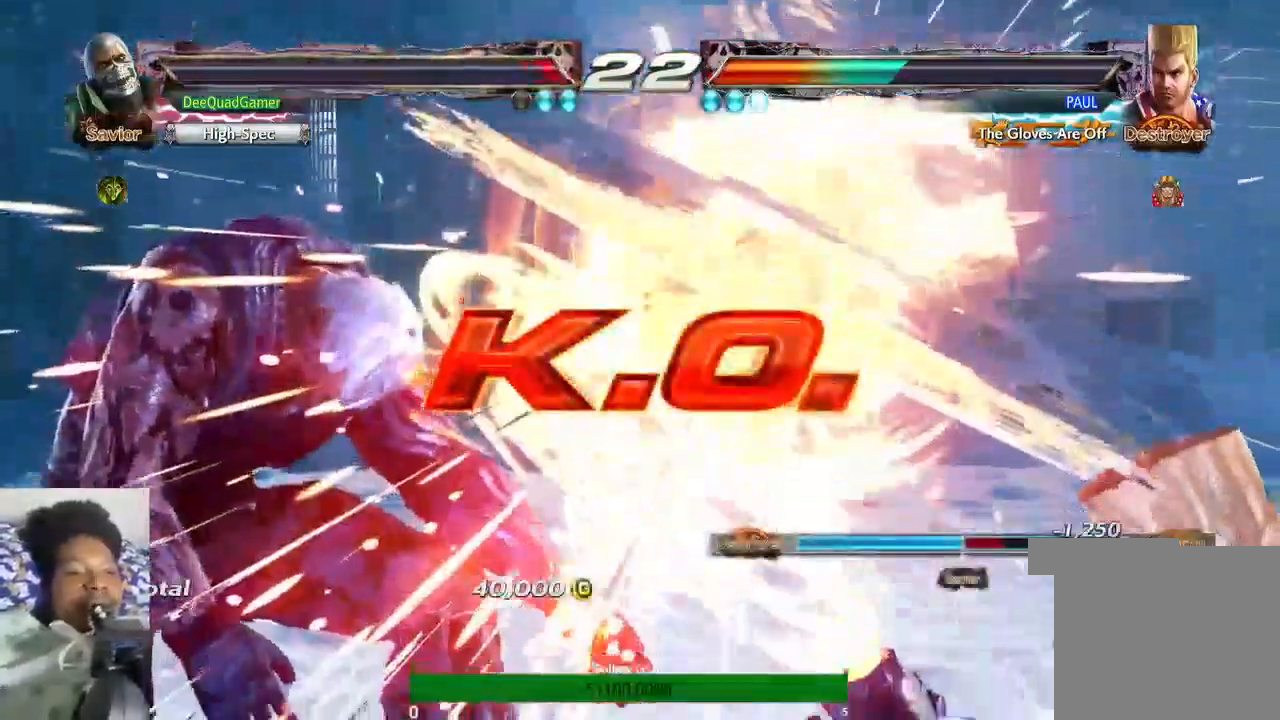
{"buttons": [], "left_stick": "center", "right_stick": "center", "events": [[33, "L1", "up"], [300, "R1", "down"], [333, "left_stick", "center"], [400, "R1", "up"]]}
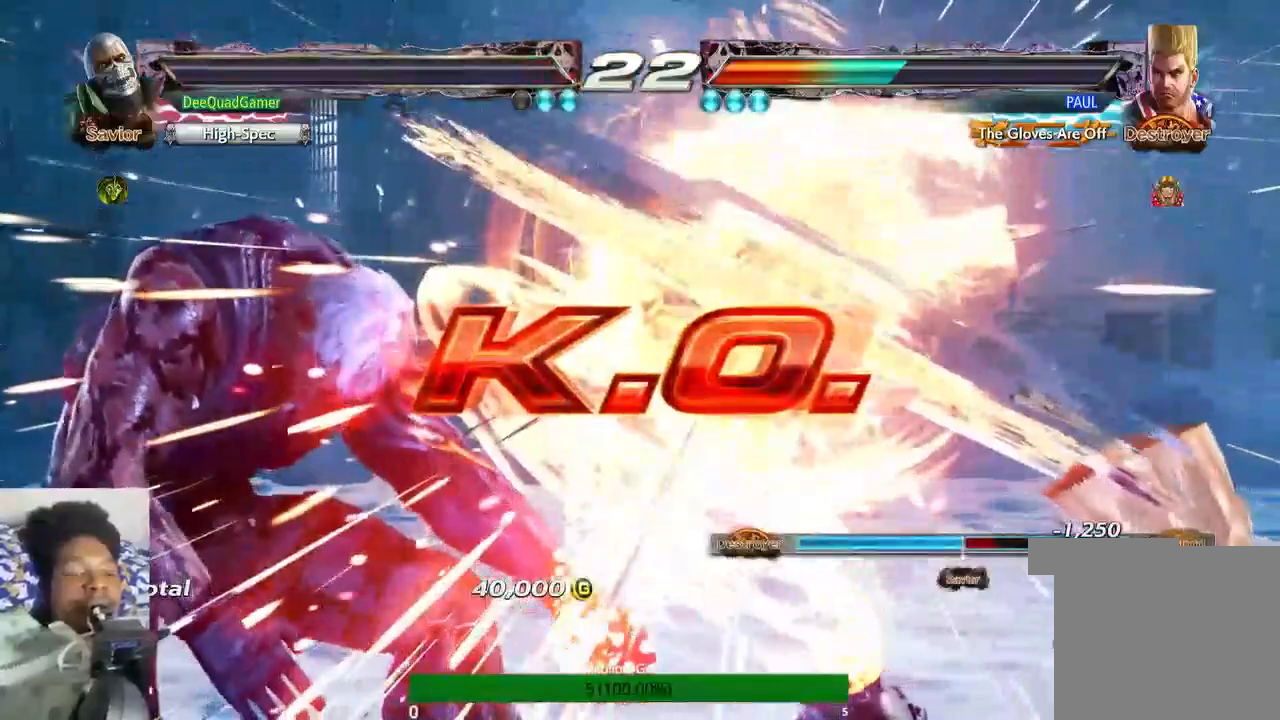
{"buttons": [], "left_stick": "center", "right_stick": "center", "events": []}
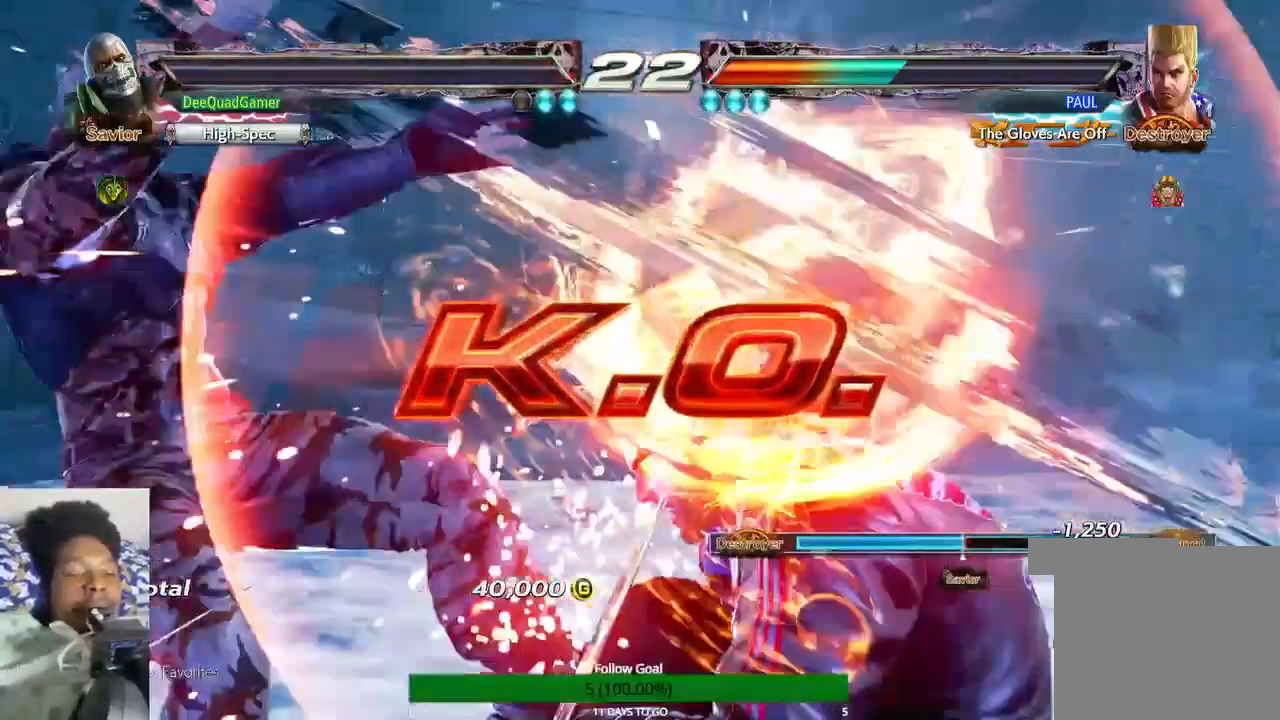
{"buttons": [], "left_stick": "center", "right_stick": "center", "events": [[100, "left_stick", "right"], [233, "left_stick", "center"]]}
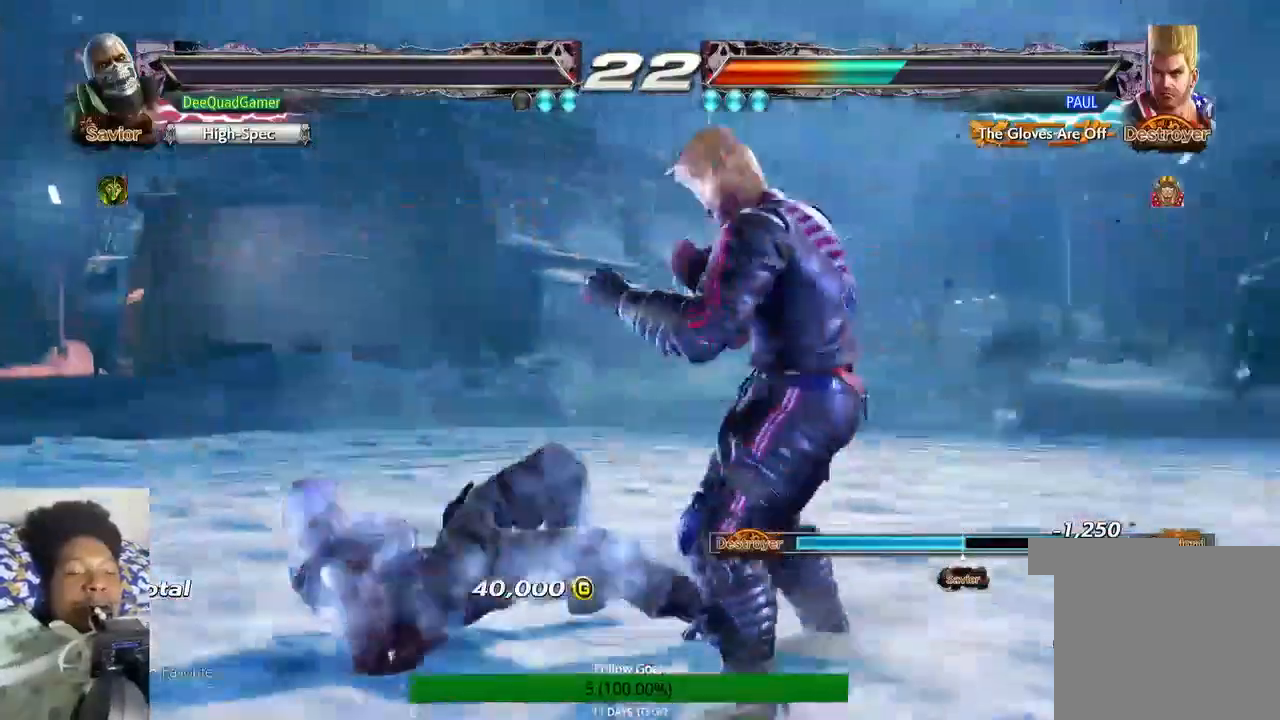
{"buttons": [], "left_stick": "center", "right_stick": "center", "events": []}
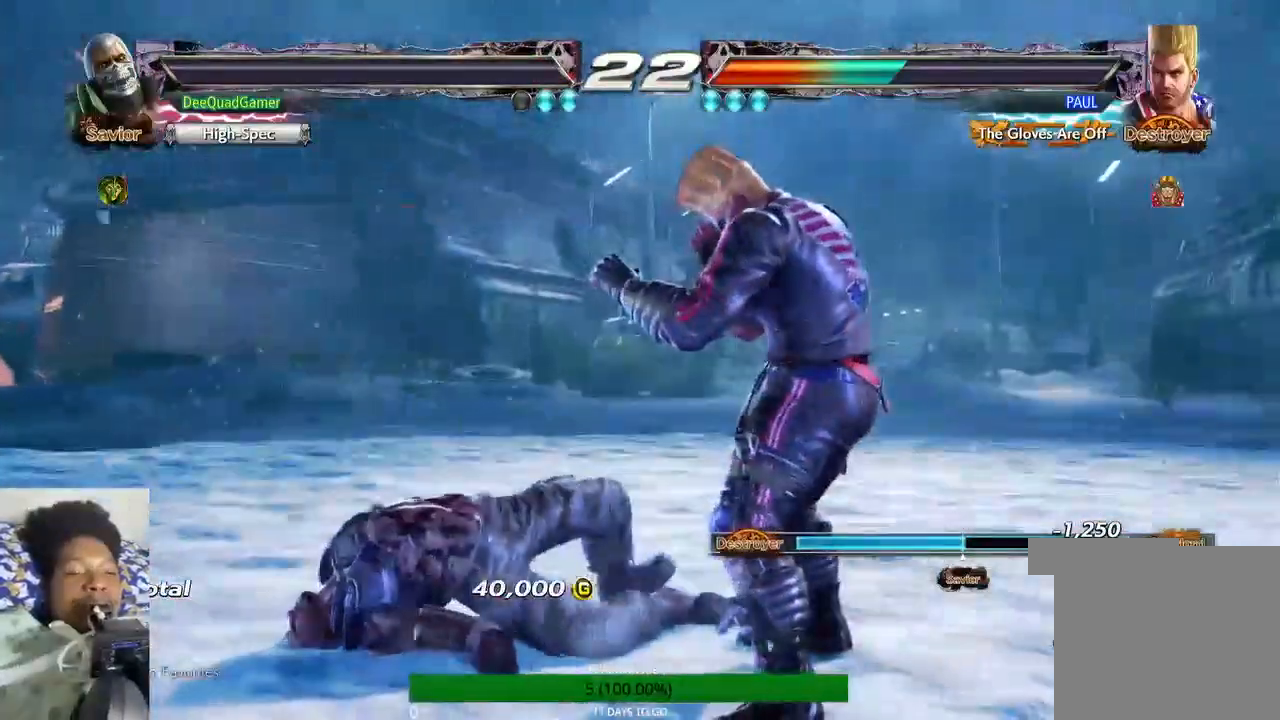
{"buttons": [], "left_stick": "center", "right_stick": "center", "events": []}
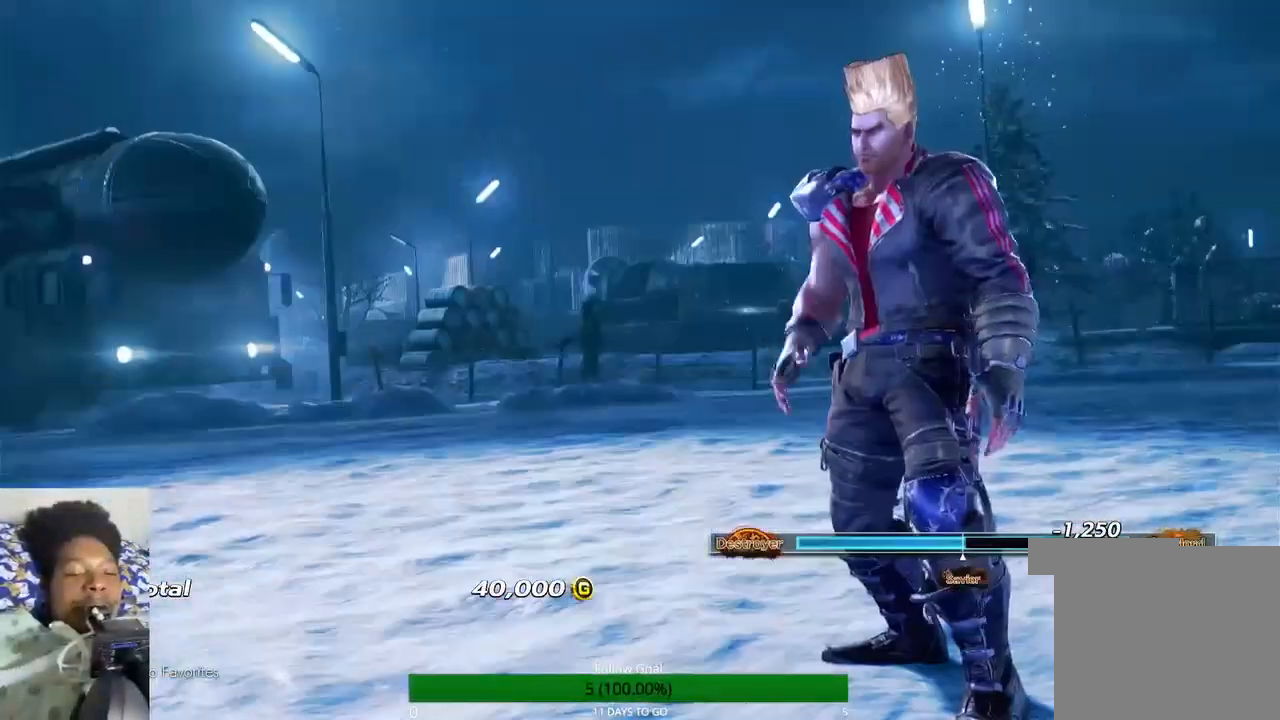
{"buttons": [], "left_stick": "center", "right_stick": "center", "events": []}
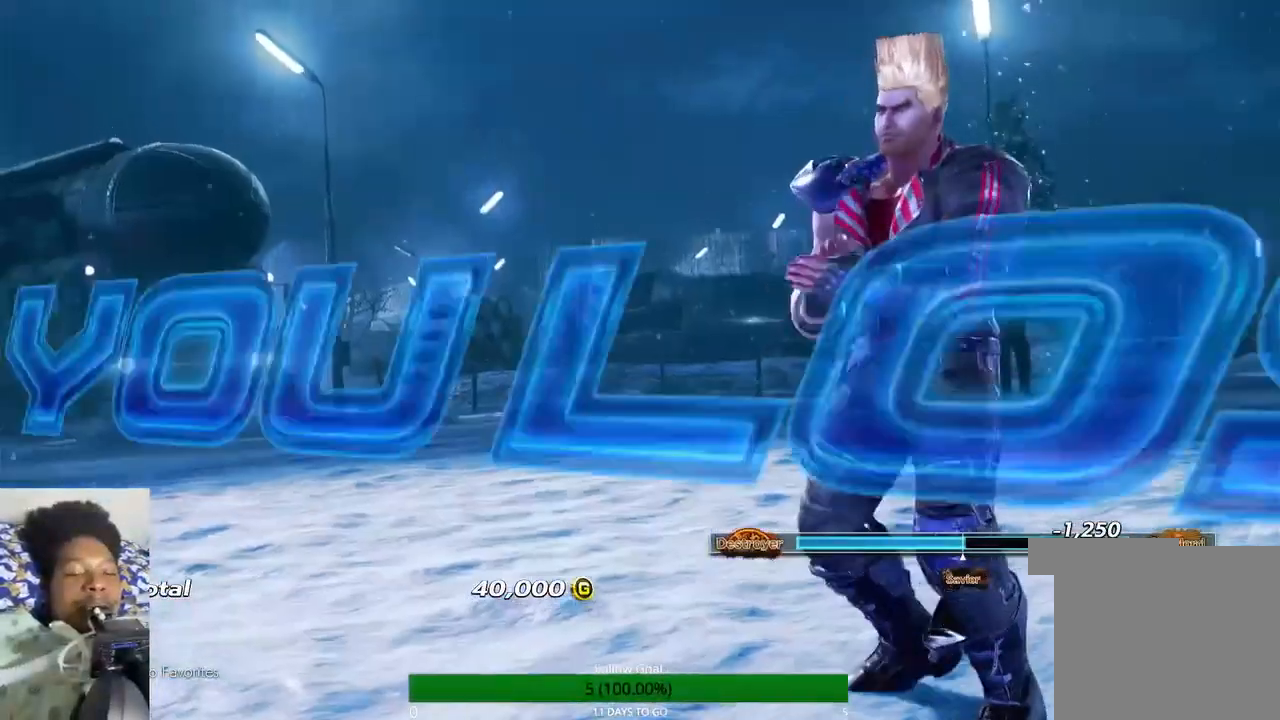
{"buttons": ["CROSS"], "left_stick": "center", "right_stick": "center", "events": [[500, "CROSS", "down"]]}
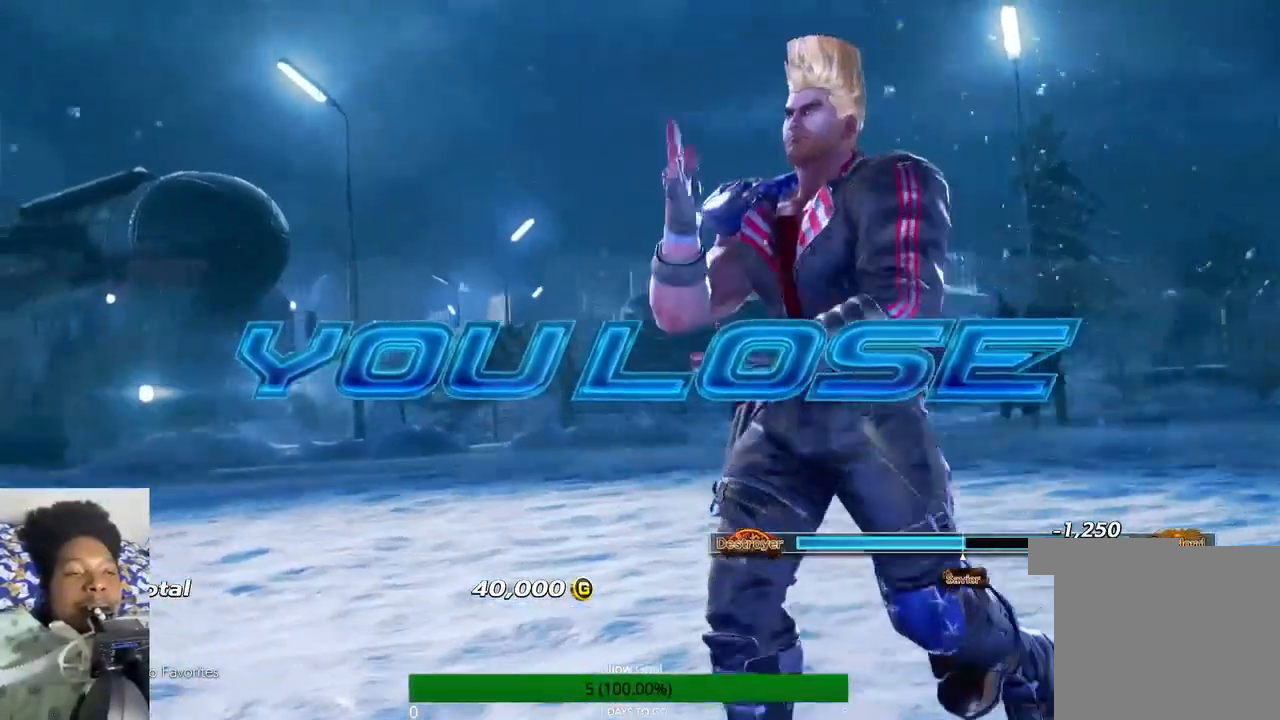
{"buttons": ["CROSS"], "left_stick": "center", "right_stick": "center", "events": [[167, "CROSS", "up"], [400, "CROSS", "down"]]}
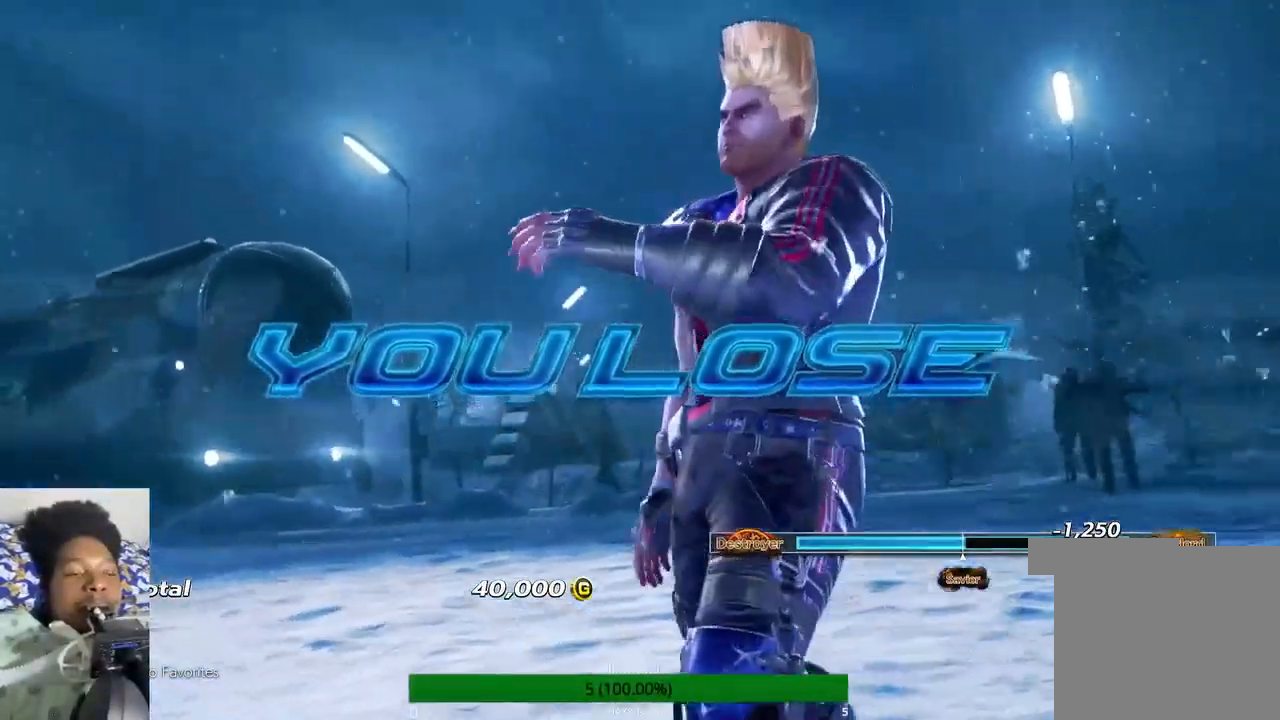
{"buttons": [], "left_stick": "center", "right_stick": "center", "events": [[33, "CROSS", "up"]]}
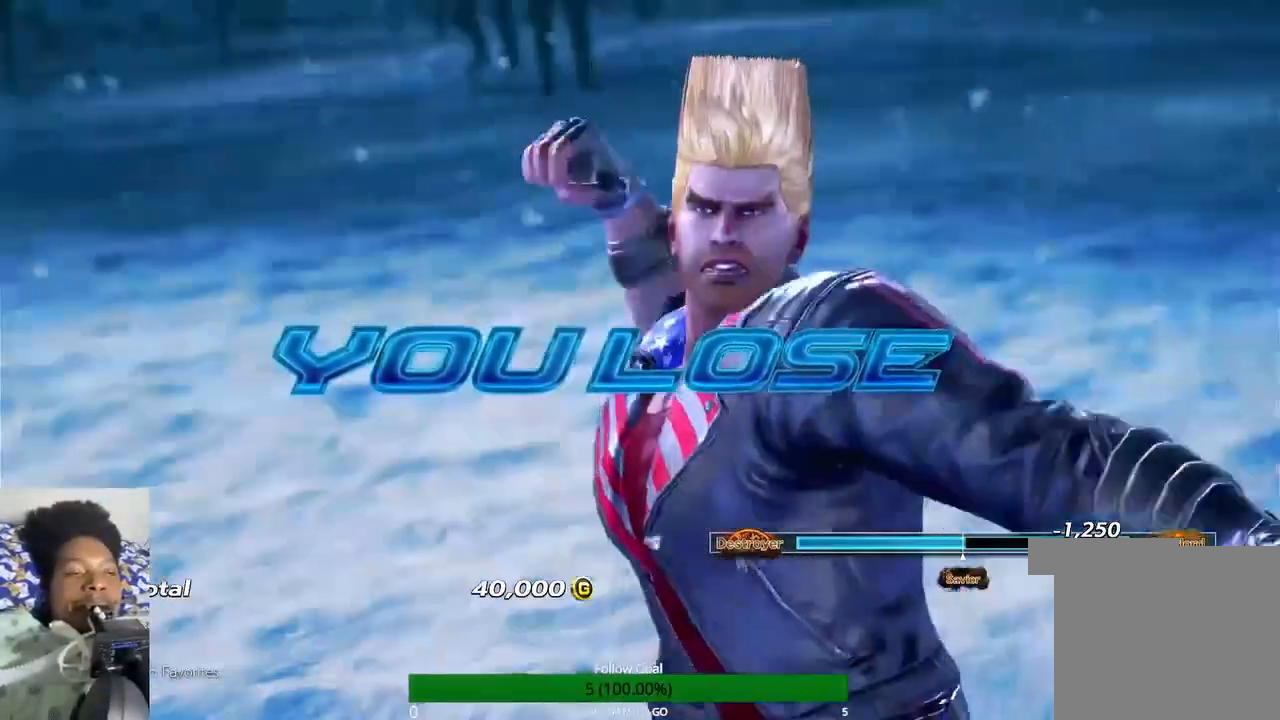
{"buttons": ["CROSS"], "left_stick": "center", "right_stick": "center", "events": [[500, "CROSS", "down"]]}
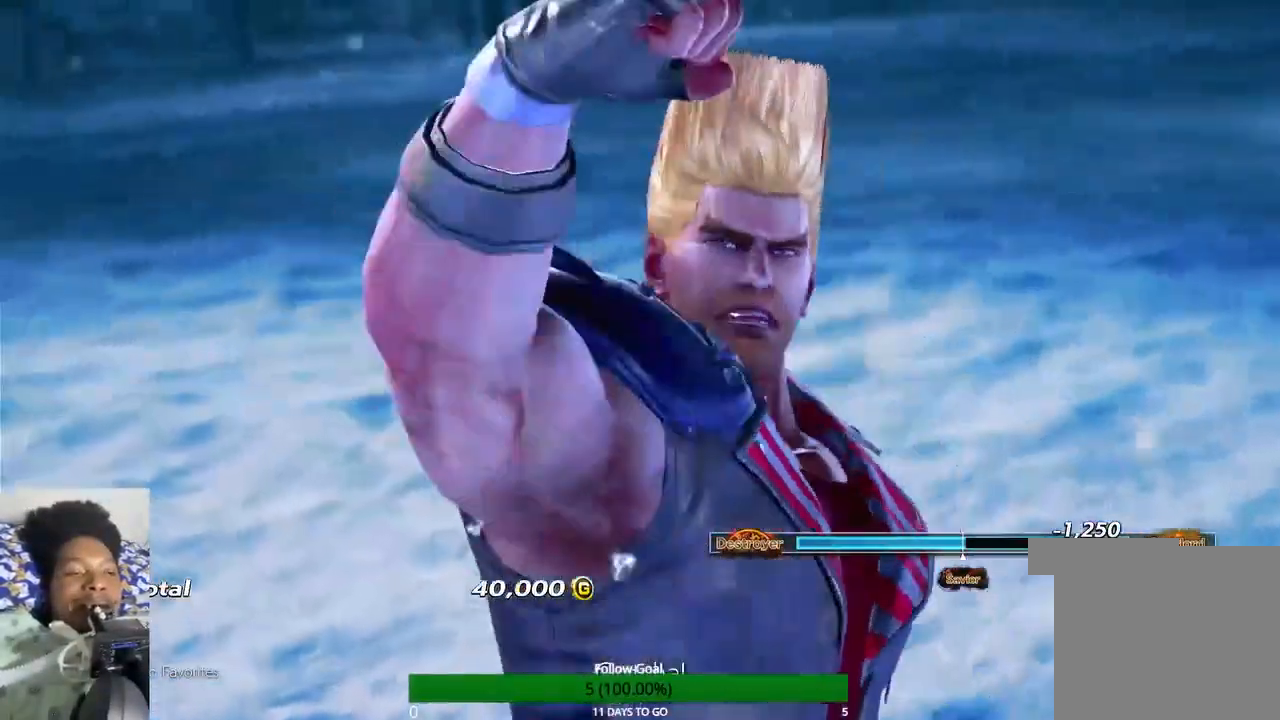
{"buttons": [], "left_stick": "center", "right_stick": "center", "events": [[100, "CROSS", "up"]]}
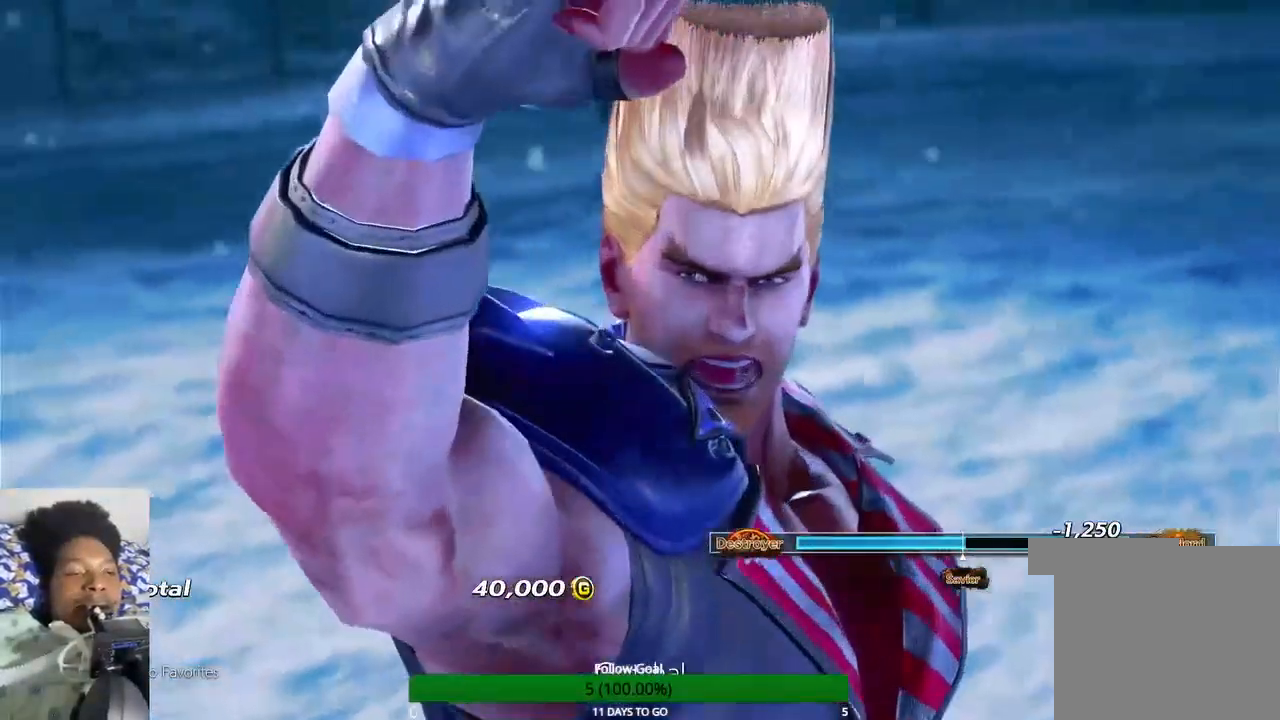
{"buttons": [], "left_stick": "center", "right_stick": "center", "events": [[400, "CROSS", "down"], [500, "CROSS", "up"]]}
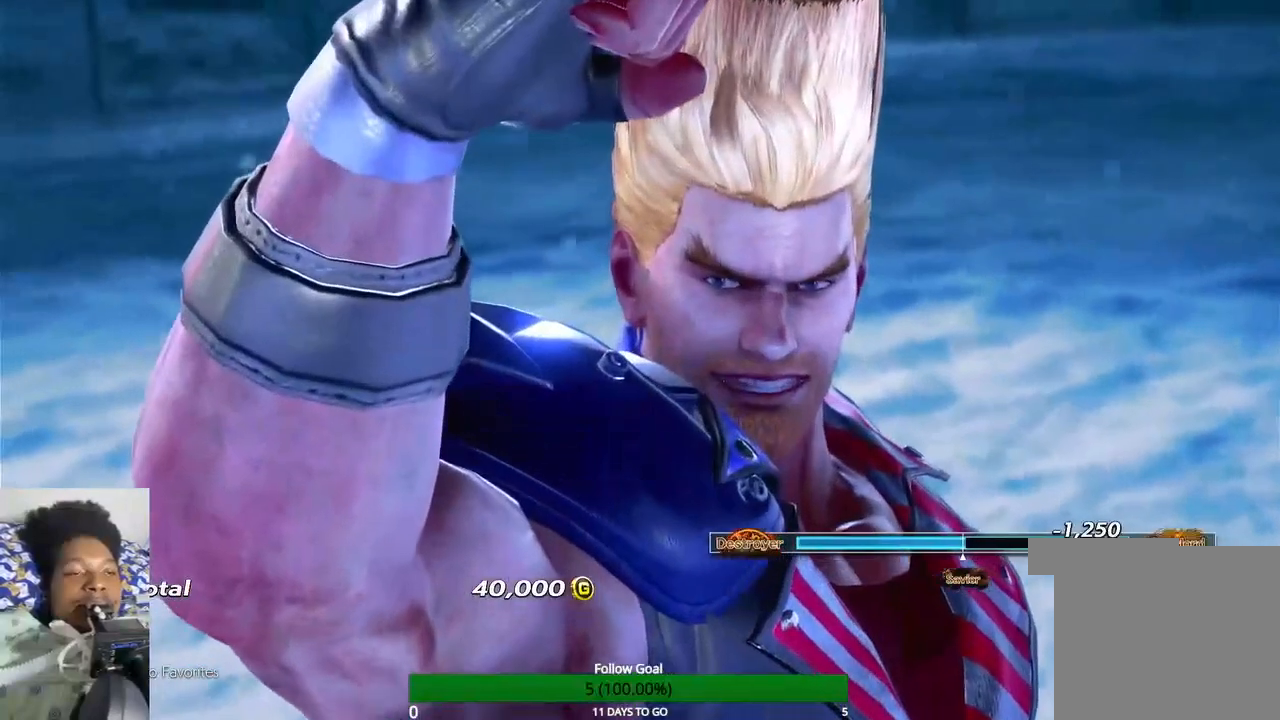
{"buttons": ["CROSS"], "left_stick": "center", "right_stick": "center", "events": [[400, "CROSS", "down"]]}
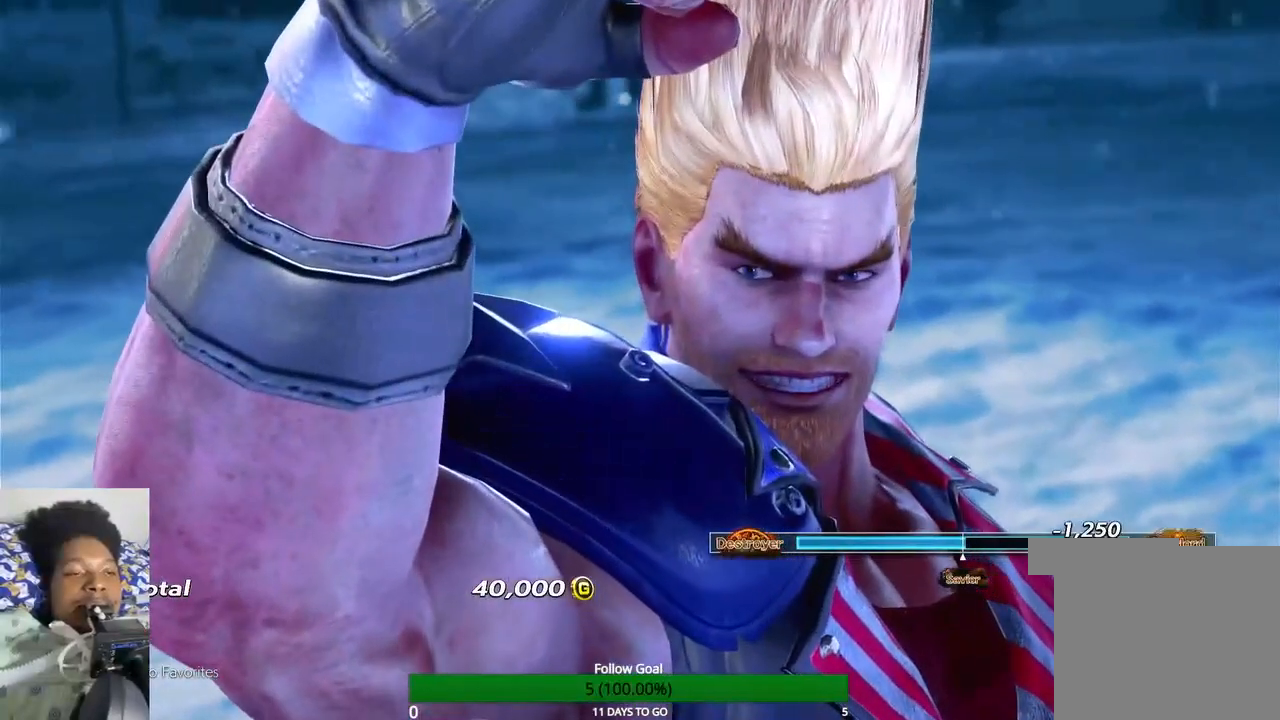
{"buttons": ["CROSS"], "left_stick": "center", "right_stick": "center", "events": [[67, "CROSS", "up"], [433, "CROSS", "down"]]}
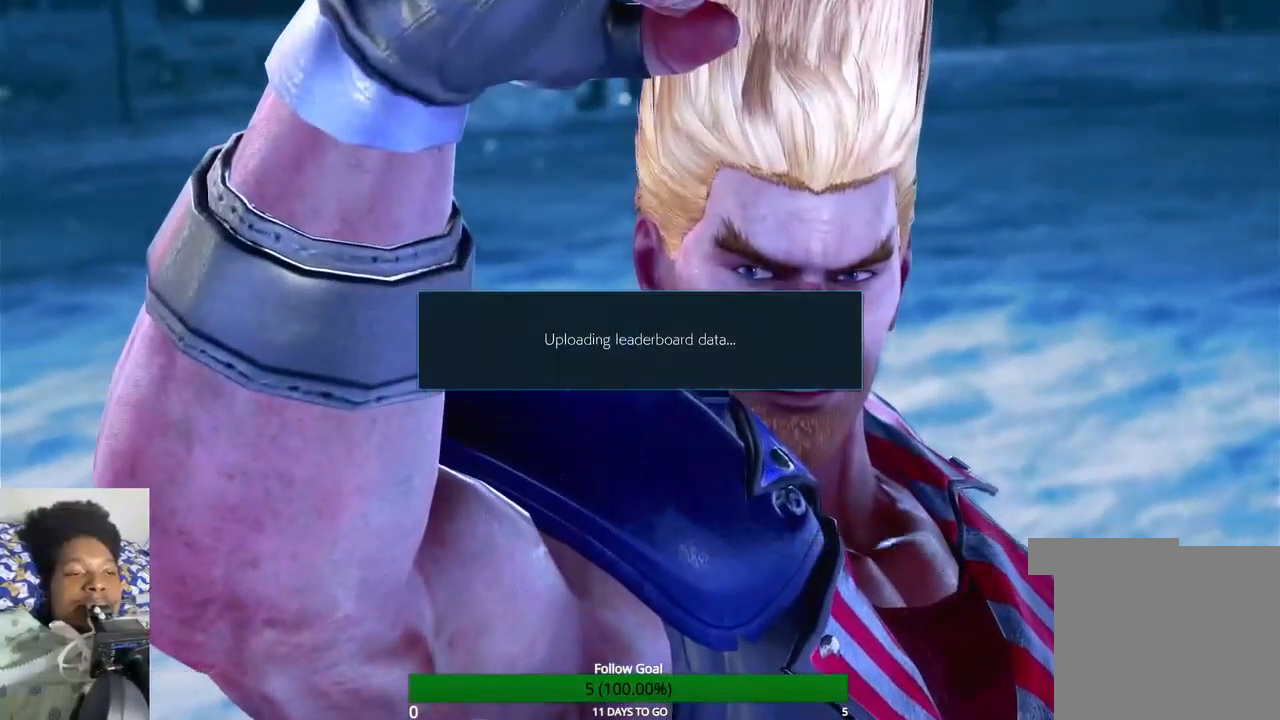
{"buttons": ["CROSS"], "left_stick": "center", "right_stick": "center", "events": [[33, "CROSS", "up"], [167, "CROSS", "down"], [333, "CROSS", "up"], [500, "CROSS", "down"]]}
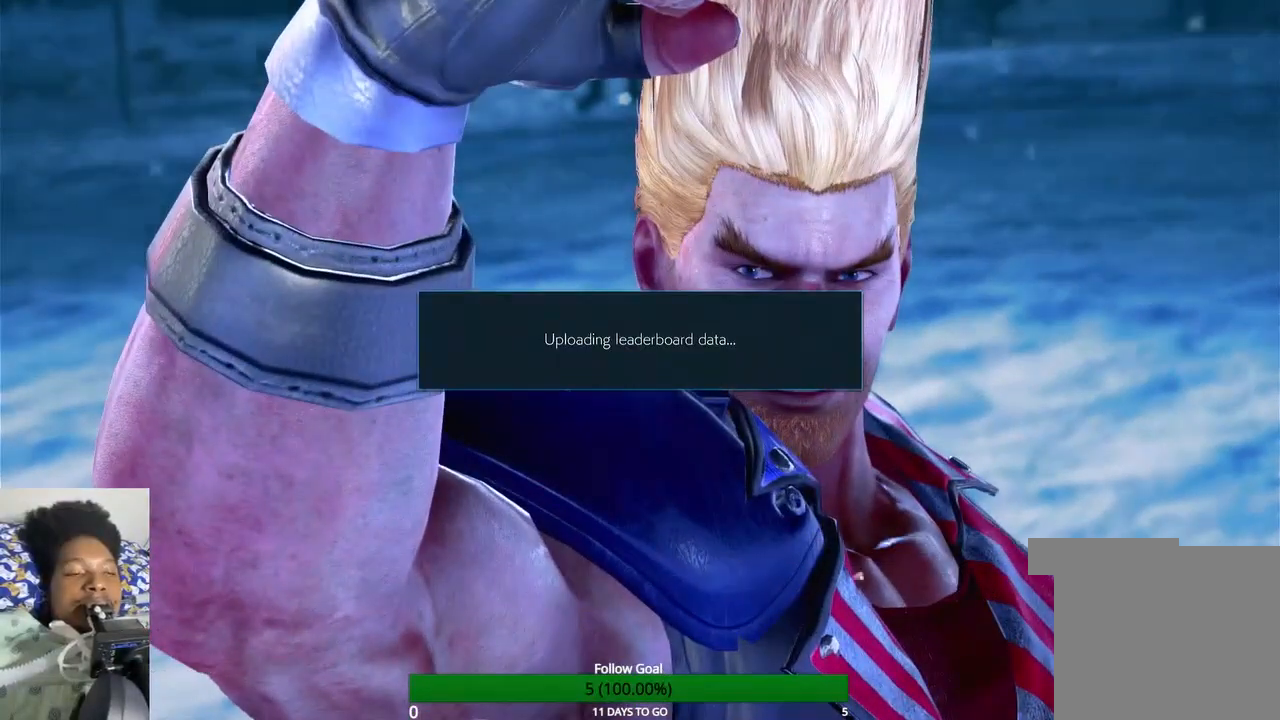
{"buttons": ["CROSS"], "left_stick": "center", "right_stick": "center", "events": [[133, "CROSS", "up"], [367, "CROSS", "down"]]}
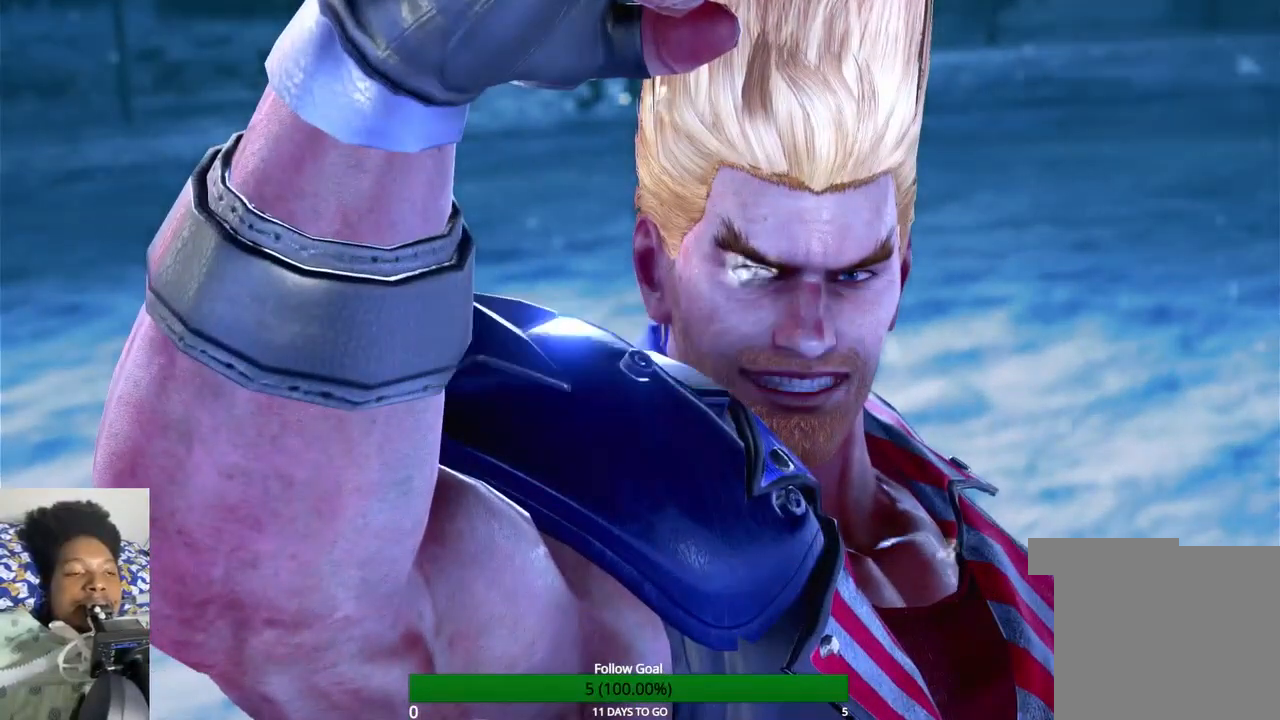
{"buttons": [], "left_stick": "center", "right_stick": "center", "events": [[33, "CROSS", "up"], [200, "CROSS", "down"], [367, "CROSS", "up"]]}
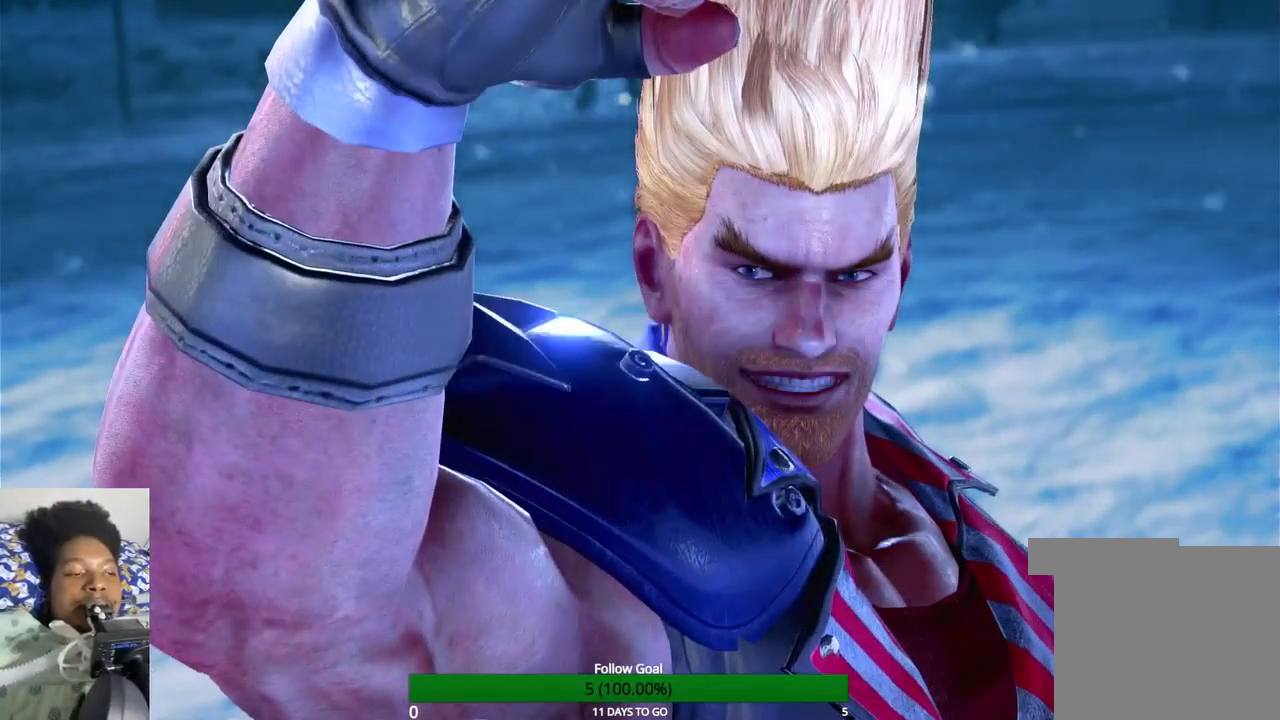
{"buttons": ["CROSS"], "left_stick": "center", "right_stick": "center", "events": [[133, "CROSS", "down"], [267, "CROSS", "up"], [467, "CROSS", "down"]]}
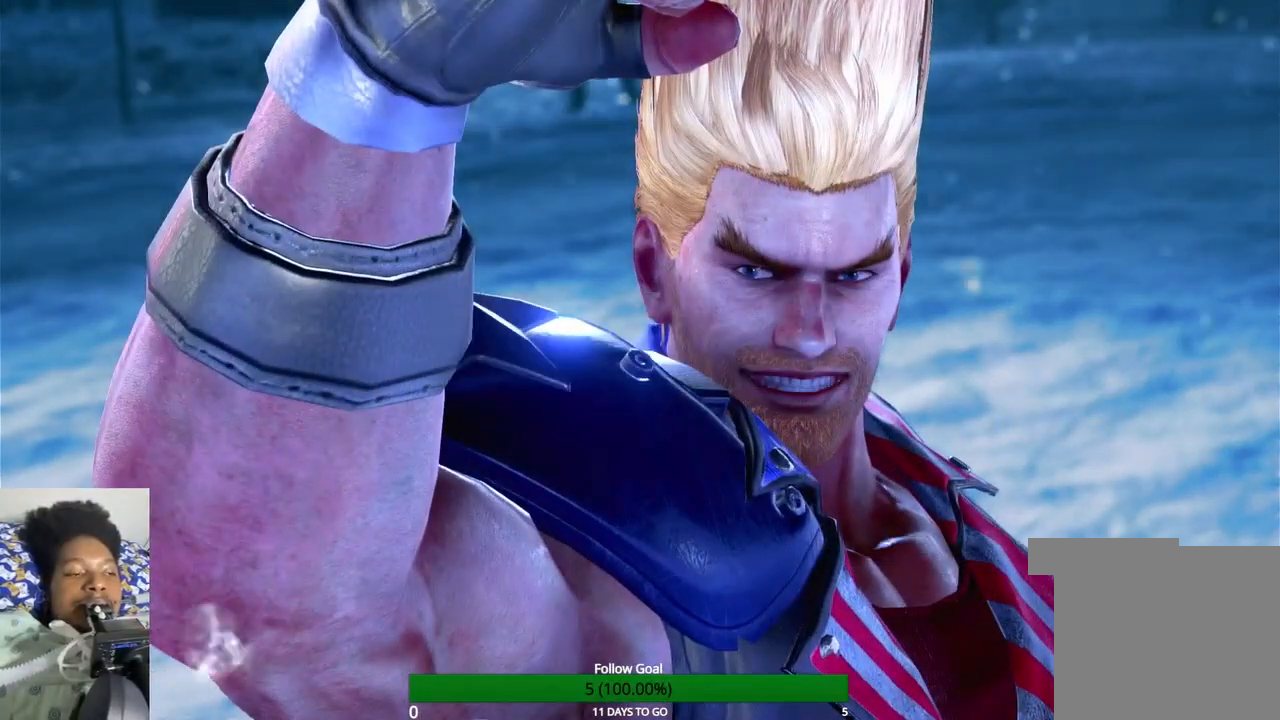
{"buttons": ["CROSS"], "left_stick": "center", "right_stick": "center", "events": [[100, "CROSS", "up"], [467, "CROSS", "down"]]}
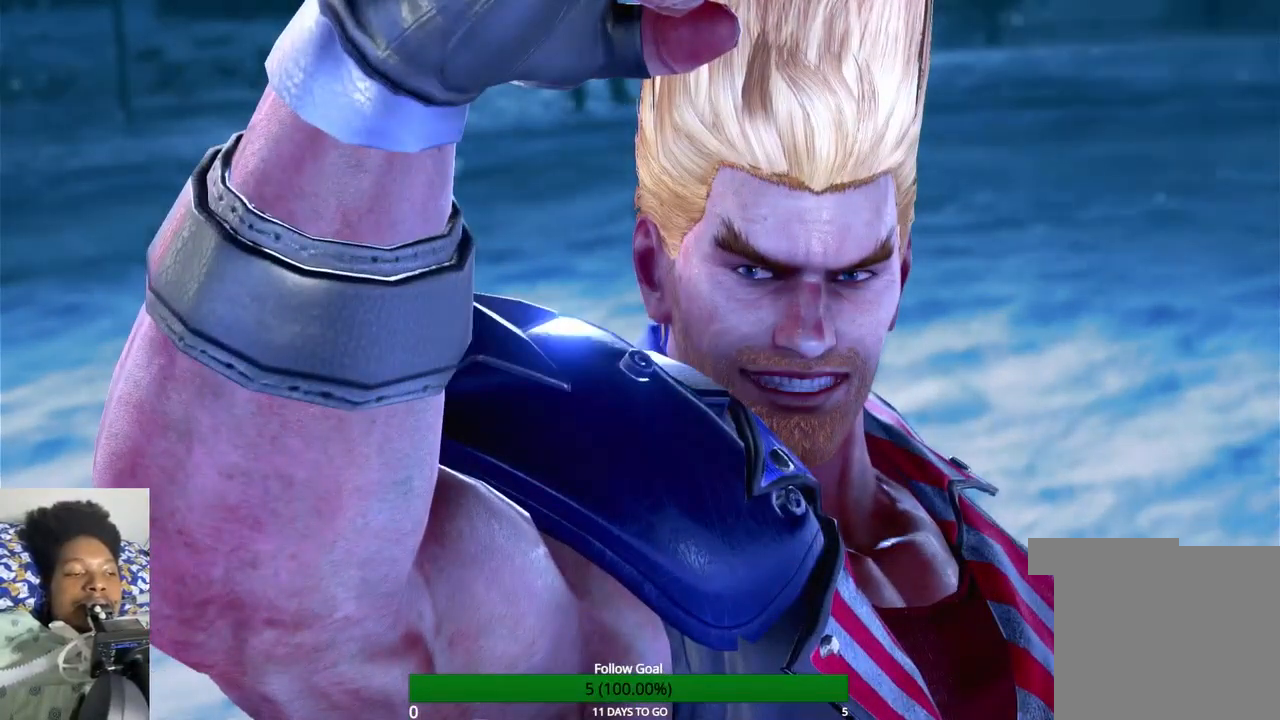
{"buttons": [], "left_stick": "center", "right_stick": "center", "events": [[100, "CROSS", "up"], [367, "CROSS", "down"], [500, "CROSS", "up"]]}
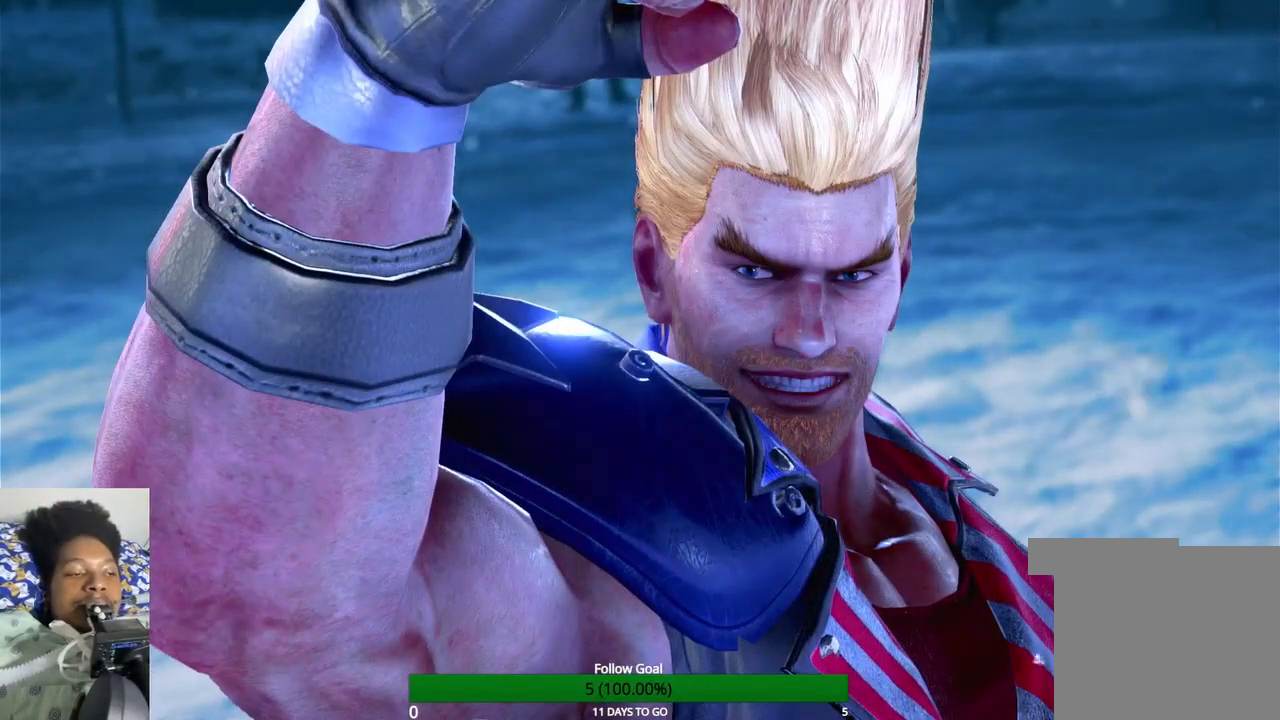
{"buttons": [], "left_stick": "center", "right_stick": "center", "events": []}